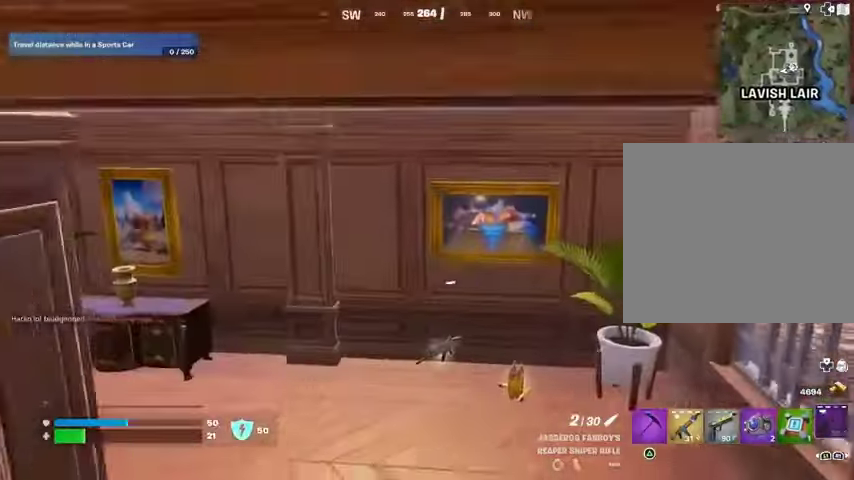
Gameplay with a controller (PlayStation layout); each line is a JSON object with the inputs held at the frame after it. "events" lists button and stick changes between this image and that frame as [ms after this image, input, new state], when the widget could be followed in between.
{"buttons": [], "left_stick": "up-right", "right_stick": "left", "events": [[133, "right_stick", "left"], [267, "left_stick", "up-right"], [333, "right_stick", "center"], [433, "right_stick", "left"]]}
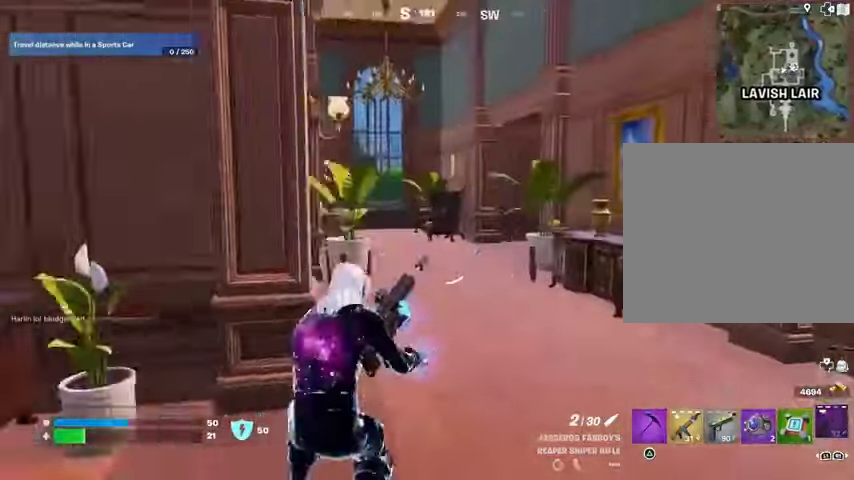
{"buttons": [], "left_stick": "up", "right_stick": "center", "events": [[33, "right_stick", "center"], [167, "left_stick", "up"]]}
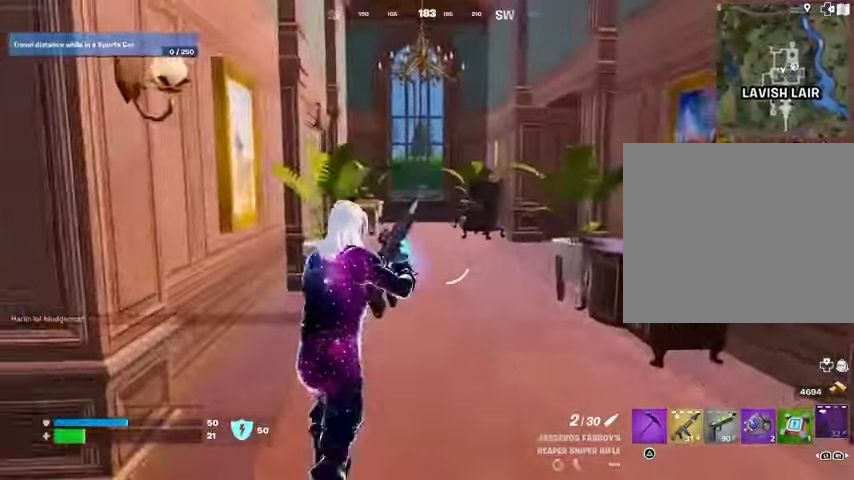
{"buttons": [], "left_stick": "up", "right_stick": "right", "events": [[433, "right_stick", "right"]]}
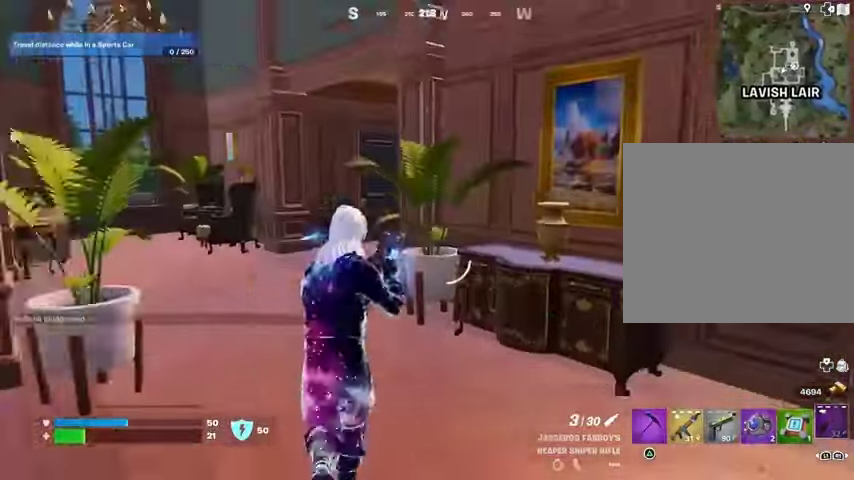
{"buttons": [], "left_stick": "up", "right_stick": "center", "events": [[33, "right_stick", "center"]]}
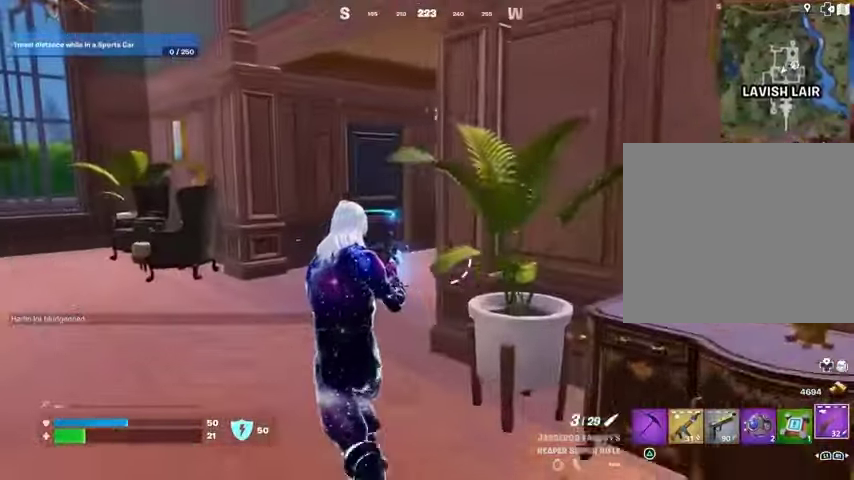
{"buttons": [], "left_stick": "up-left", "right_stick": "center", "events": [[133, "L3", "down"], [233, "L3", "up"], [233, "right_stick", "right"], [367, "left_stick", "up-left"], [400, "right_stick", "center"]]}
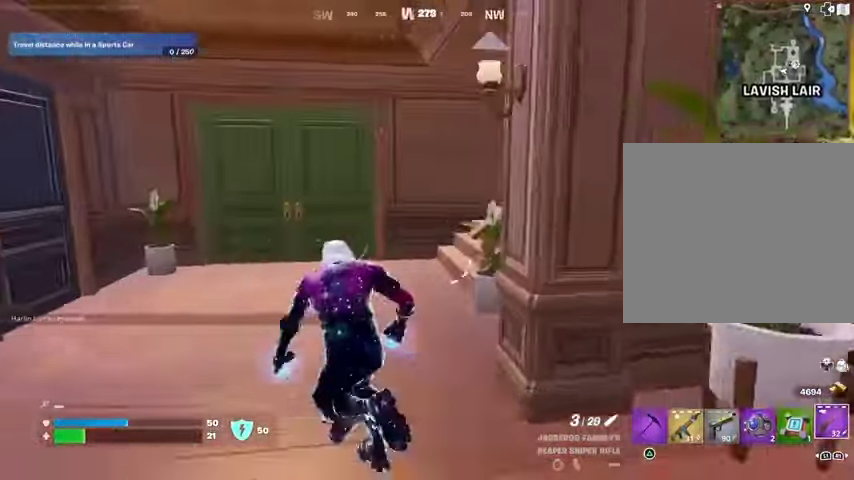
{"buttons": [], "left_stick": "up", "right_stick": "center", "events": [[67, "right_stick", "left"], [100, "left_stick", "up"], [333, "right_stick", "center"]]}
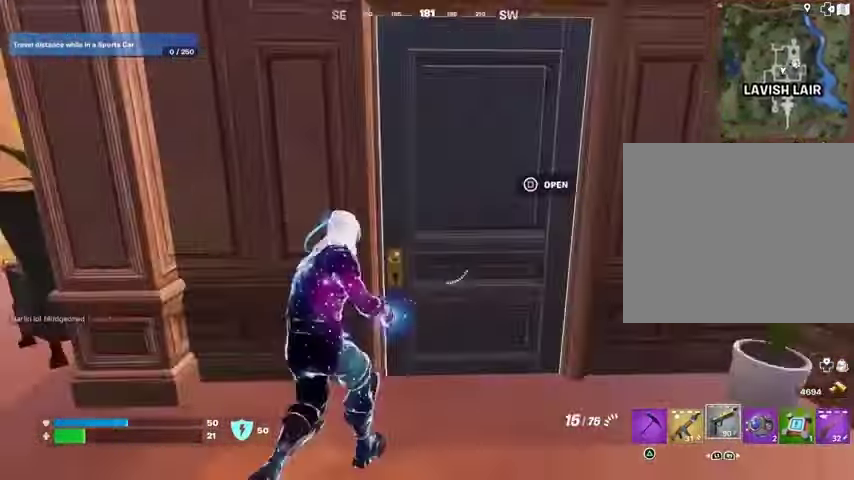
{"buttons": [], "left_stick": "up", "right_stick": "center", "events": []}
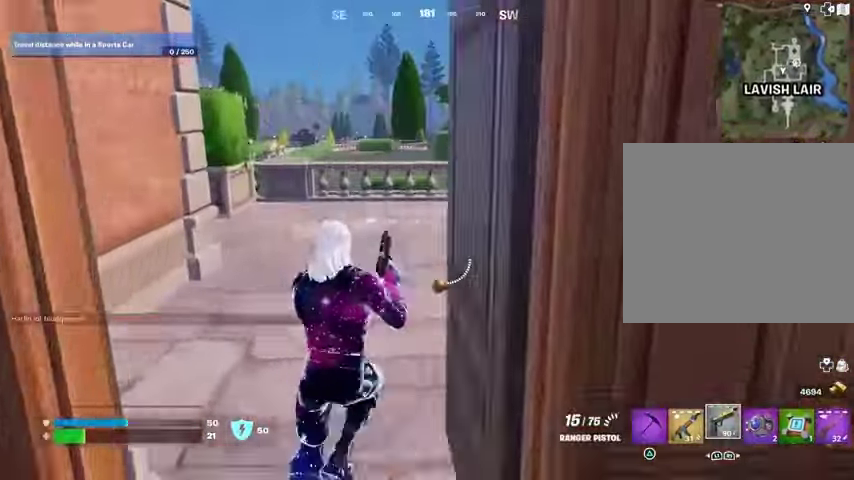
{"buttons": [], "left_stick": "up", "right_stick": "center", "events": [[233, "SQUARE", "down"], [333, "SQUARE", "up"]]}
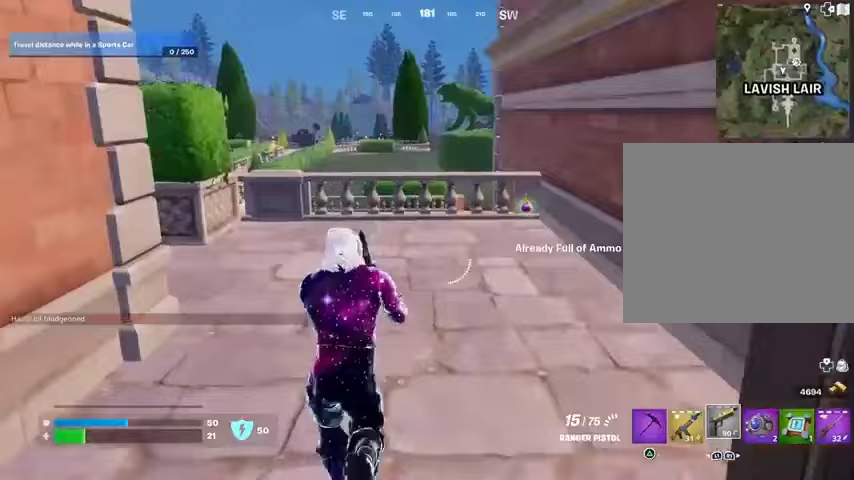
{"buttons": [], "left_stick": "up-right", "right_stick": "center", "events": [[267, "left_stick", "up-right"]]}
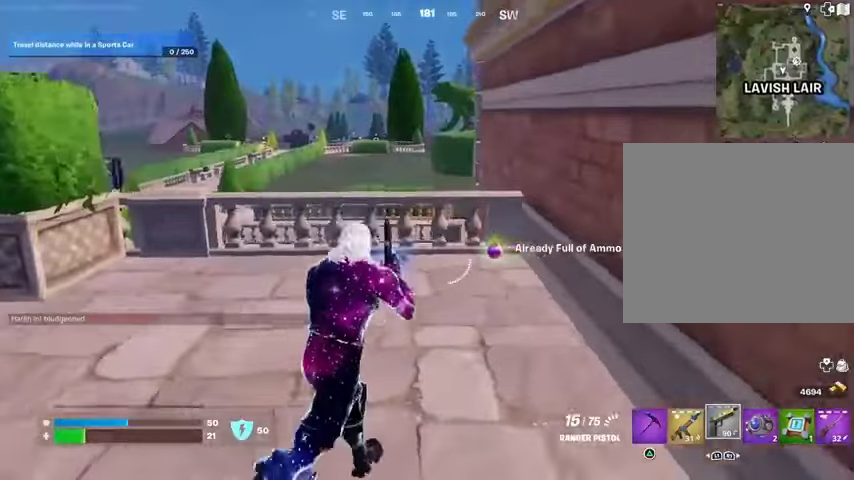
{"buttons": [], "left_stick": "up-left", "right_stick": "center", "events": [[200, "SQUARE", "down"], [200, "left_stick", "up"], [267, "SQUARE", "up"], [300, "left_stick", "up-left"], [333, "right_stick", "left"], [467, "right_stick", "center"]]}
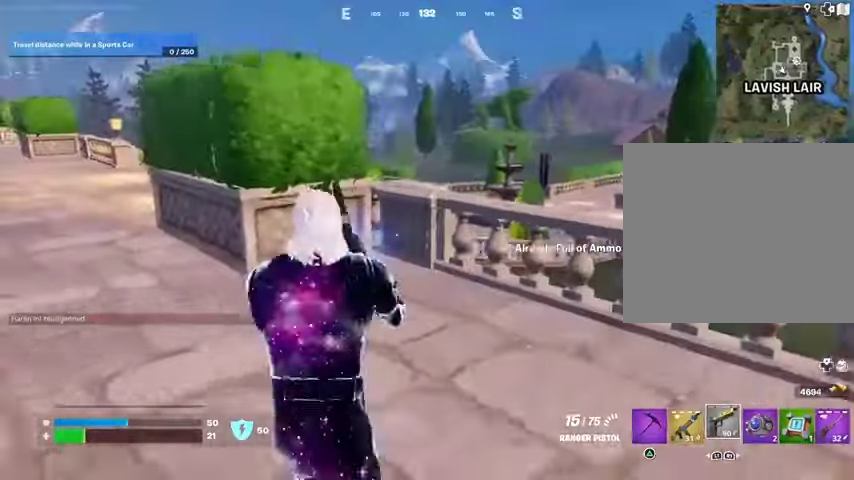
{"buttons": [], "left_stick": "up", "right_stick": "left", "events": [[367, "right_stick", "left"], [433, "left_stick", "up"]]}
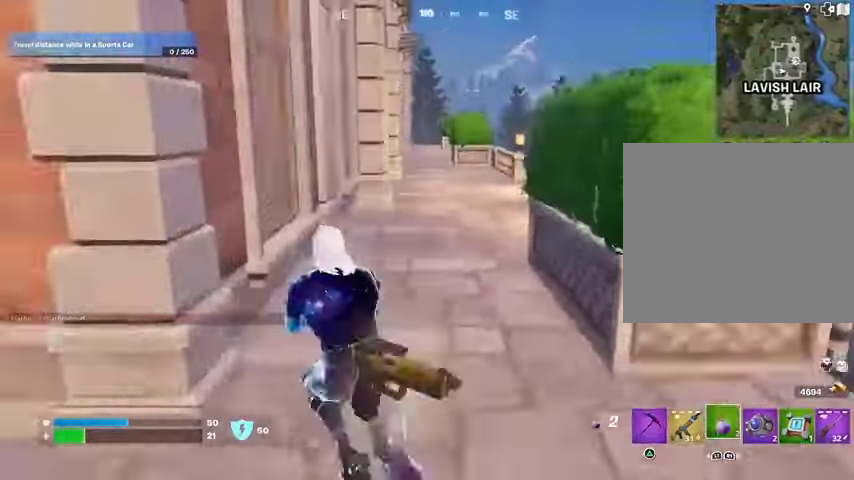
{"buttons": [], "left_stick": "center", "right_stick": "right", "events": [[67, "right_stick", "center"], [400, "R2", "down"], [467, "R2", "up"], [467, "left_stick", "center"], [467, "right_stick", "right"]]}
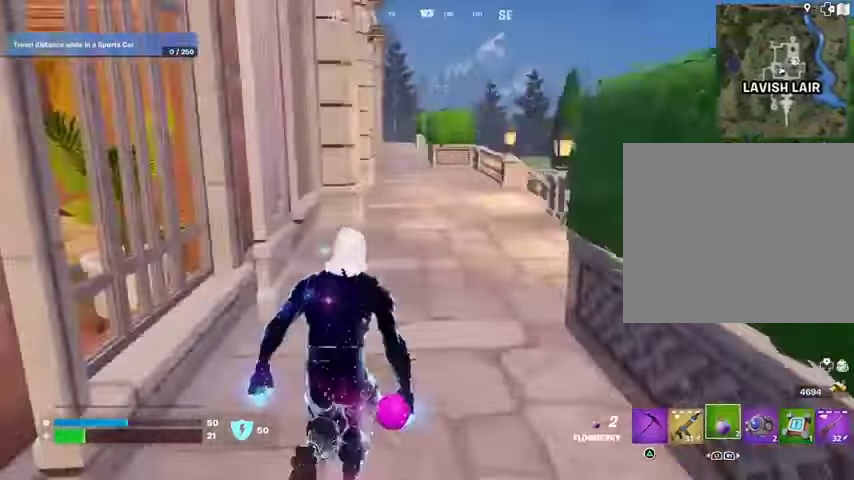
{"buttons": [], "left_stick": "center", "right_stick": "center", "events": [[33, "R2", "down"], [300, "L1", "down"], [300, "R2", "up"], [367, "L1", "up"], [467, "right_stick", "center"]]}
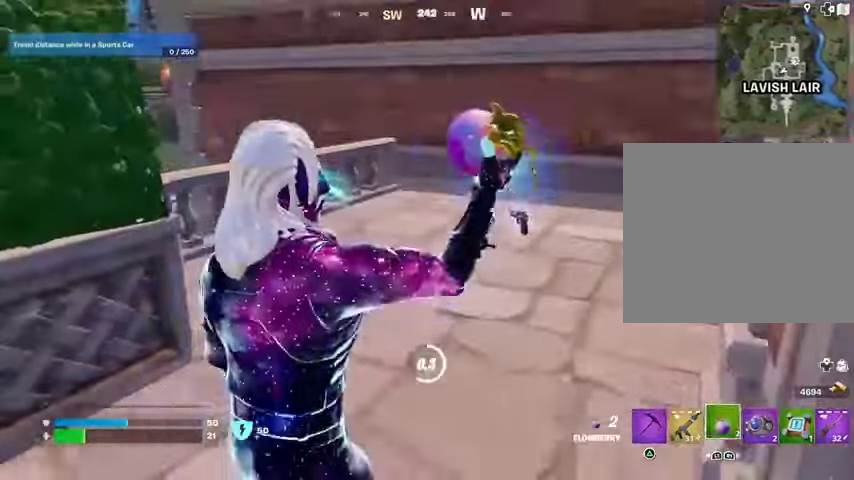
{"buttons": [], "left_stick": "up-right", "right_stick": "center", "events": [[200, "left_stick", "up-right"]]}
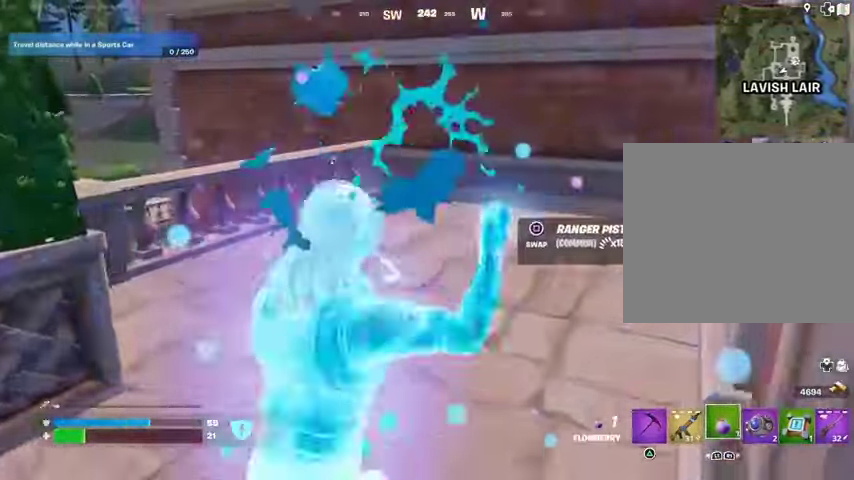
{"buttons": ["R2"], "left_stick": "center", "right_stick": "center", "events": [[67, "R2", "down"], [133, "R2", "up"], [233, "R2", "down"], [333, "R2", "up"], [367, "left_stick", "center"], [400, "R2", "down"]]}
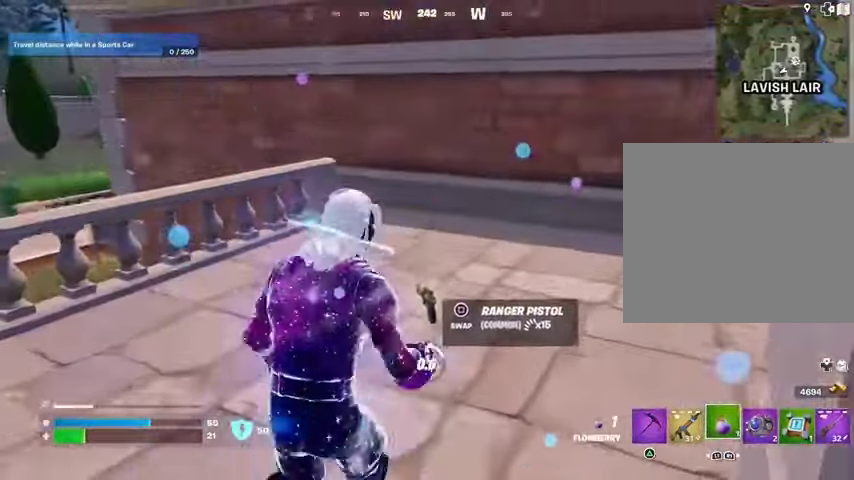
{"buttons": [], "left_stick": "center", "right_stick": "center", "events": [[100, "R3", "down"], [167, "R3", "up"], [200, "R2", "up"]]}
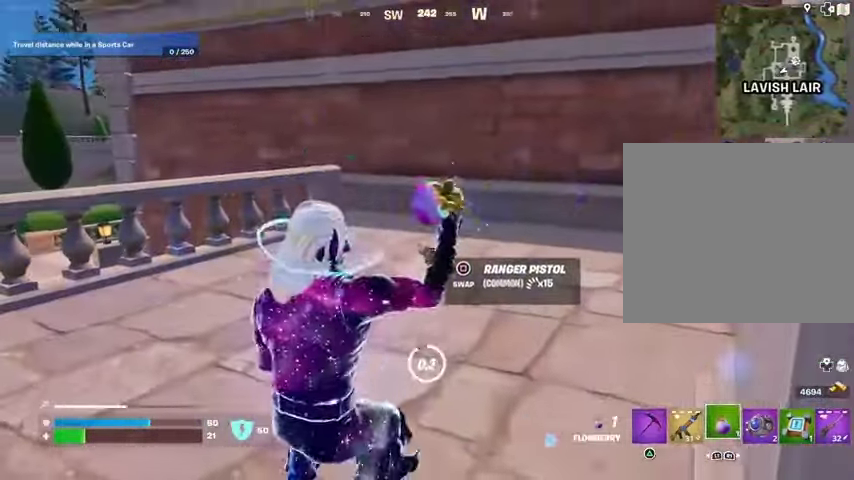
{"buttons": [], "left_stick": "center", "right_stick": "center", "events": [[267, "SQUARE", "down"], [400, "SQUARE", "up"]]}
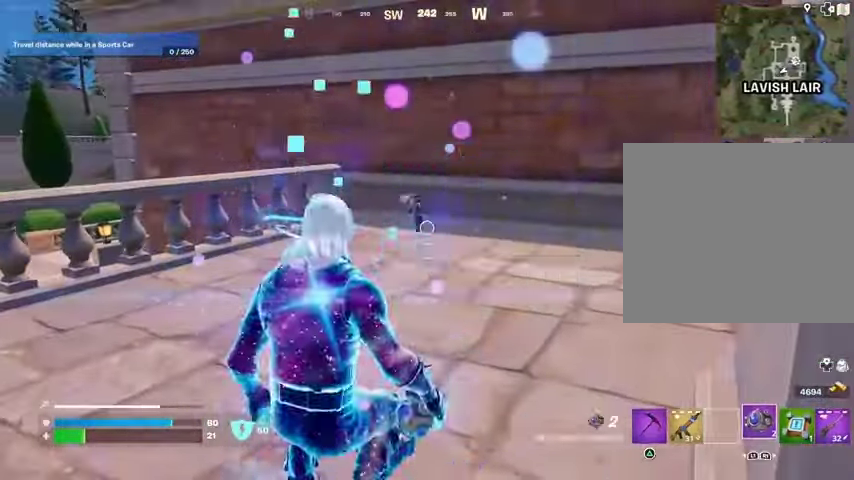
{"buttons": [], "left_stick": "up", "right_stick": "center", "events": [[133, "right_stick", "left"], [333, "left_stick", "up"], [367, "L3", "down"], [400, "right_stick", "center"], [467, "L3", "up"]]}
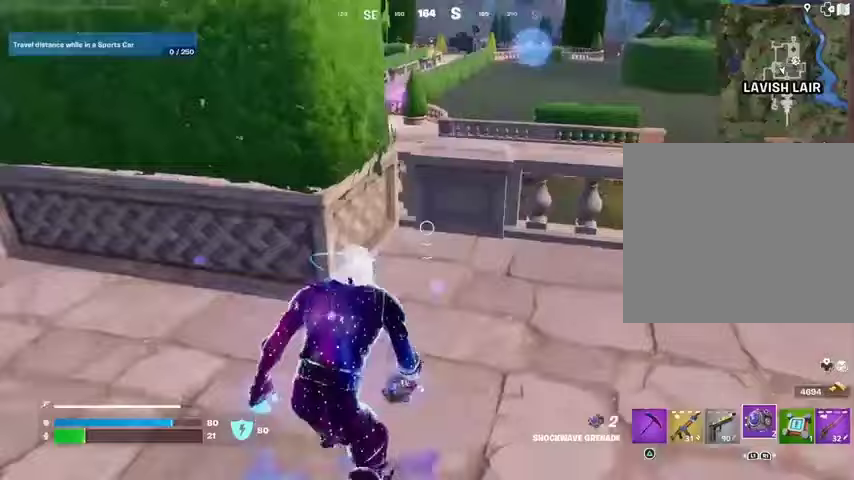
{"buttons": [], "left_stick": "up", "right_stick": "center", "events": [[33, "CROSS", "down"], [133, "CROSS", "up"], [233, "CROSS", "down"], [300, "CROSS", "up"], [400, "CROSS", "down"], [500, "CROSS", "up"]]}
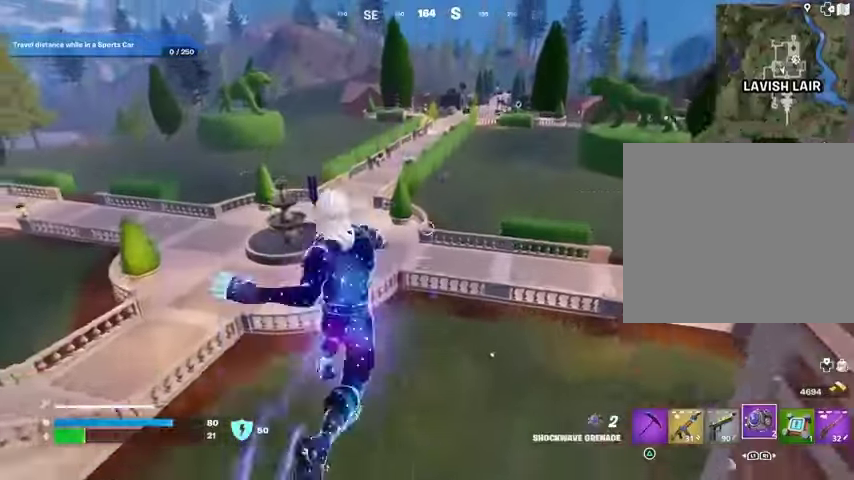
{"buttons": [], "left_stick": "up", "right_stick": "center", "events": [[100, "CROSS", "down"], [133, "left_stick", "up-right"], [167, "CROSS", "up"], [333, "left_stick", "up"], [333, "right_stick", "right"], [400, "right_stick", "center"]]}
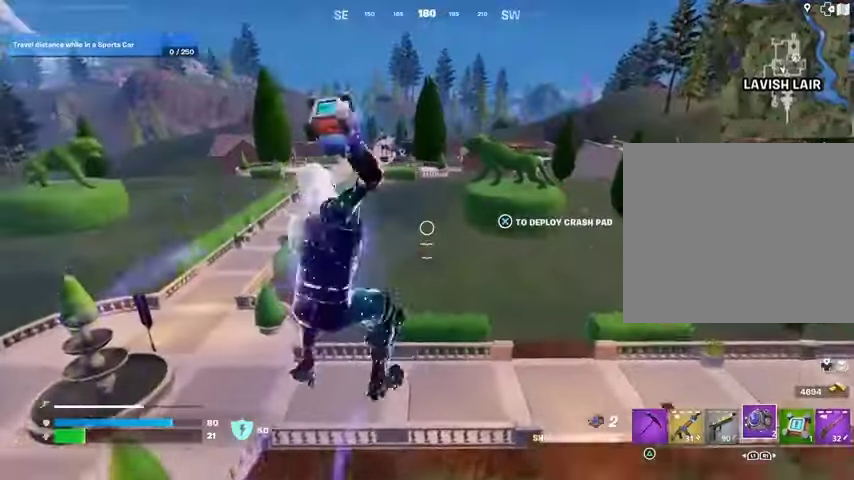
{"buttons": [], "left_stick": "up", "right_stick": "down", "events": [[500, "right_stick", "down"]]}
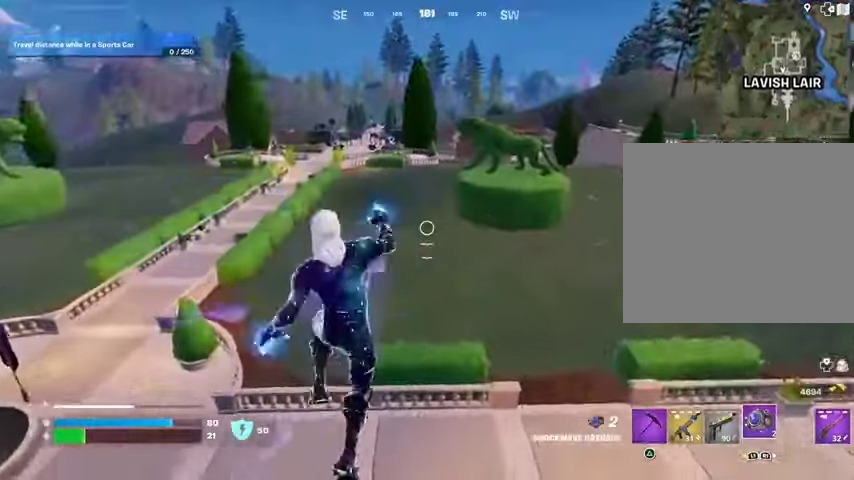
{"buttons": [], "left_stick": "down", "right_stick": "center", "events": [[167, "left_stick", "down"], [400, "right_stick", "center"]]}
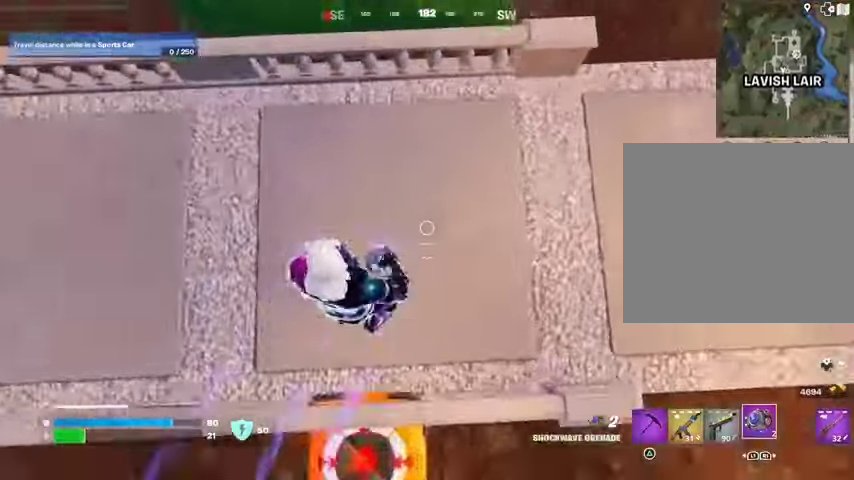
{"buttons": [], "left_stick": "left", "right_stick": "left", "events": [[100, "left_stick", "down-left"], [167, "right_stick", "up"], [233, "right_stick", "up-left"], [267, "left_stick", "left"], [367, "right_stick", "left"]]}
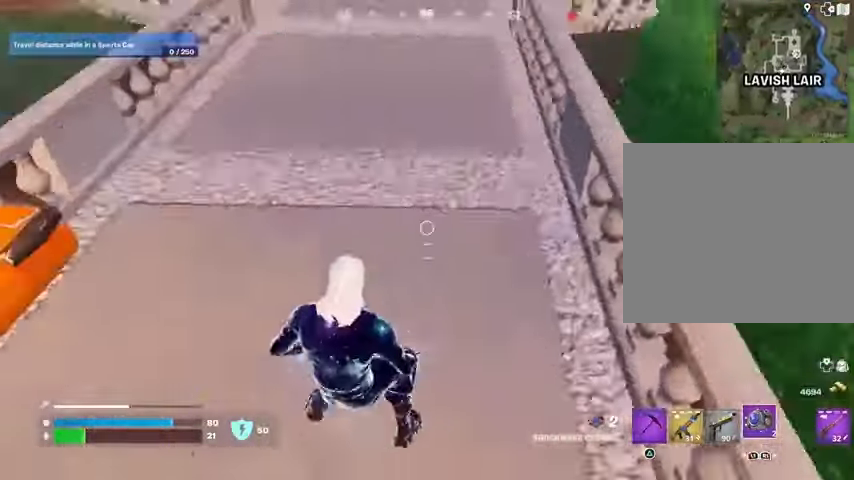
{"buttons": [], "left_stick": "down", "right_stick": "right", "events": [[100, "left_stick", "up-left"], [100, "right_stick", "center"], [167, "CROSS", "down"], [233, "CROSS", "up"], [233, "right_stick", "down-left"], [333, "right_stick", "center"], [467, "right_stick", "right"], [500, "left_stick", "down"]]}
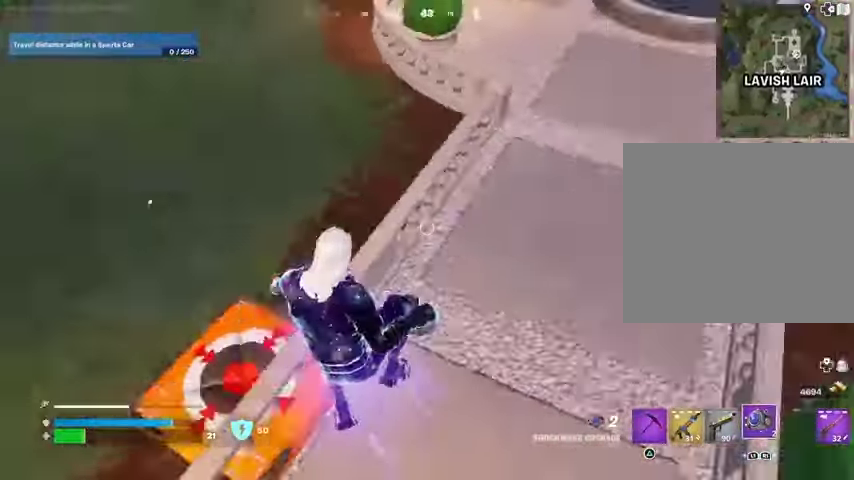
{"buttons": [], "left_stick": "up", "right_stick": "center", "events": [[33, "left_stick", "up-left"], [67, "left_stick", "right"], [233, "right_stick", "down-right"], [333, "right_stick", "center"], [367, "left_stick", "left"], [500, "left_stick", "up"]]}
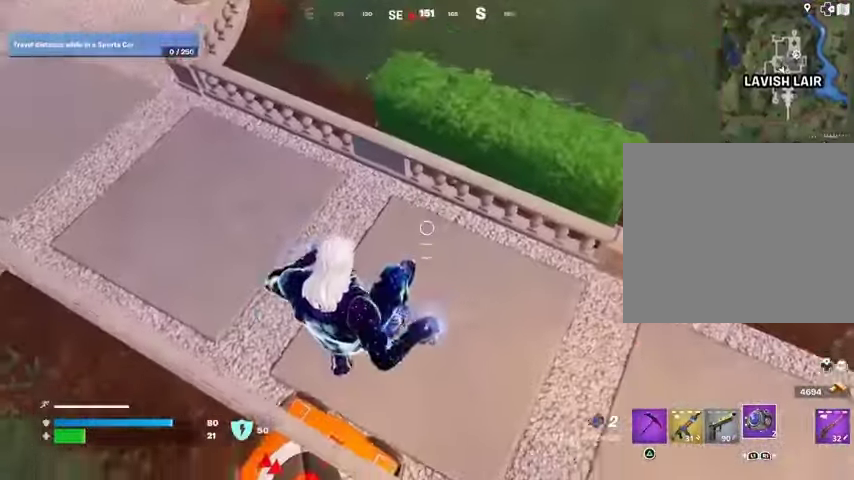
{"buttons": [], "left_stick": "up", "right_stick": "center", "events": [[167, "left_stick", "up-left"], [267, "left_stick", "up"]]}
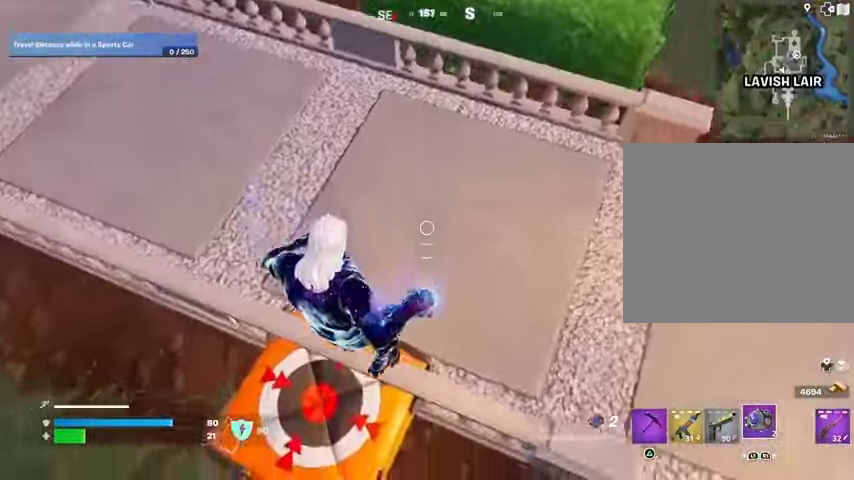
{"buttons": [], "left_stick": "up", "right_stick": "center", "events": [[300, "right_stick", "up"], [467, "right_stick", "center"]]}
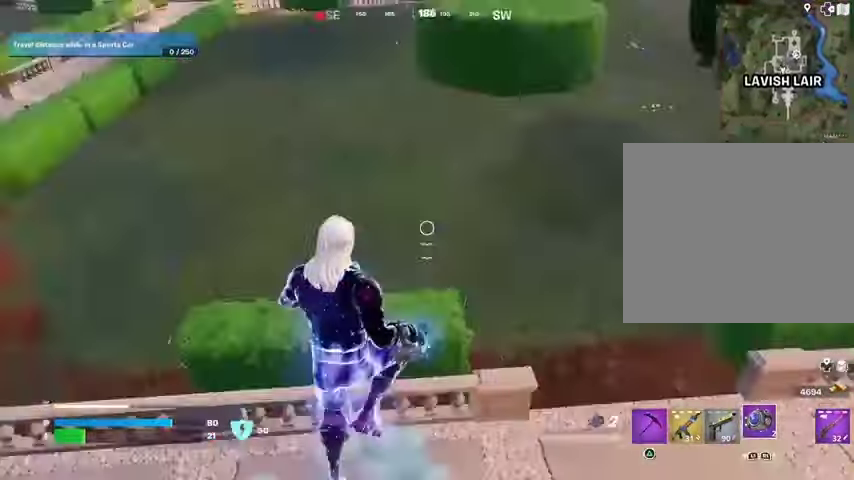
{"buttons": [], "left_stick": "up", "right_stick": "center", "events": []}
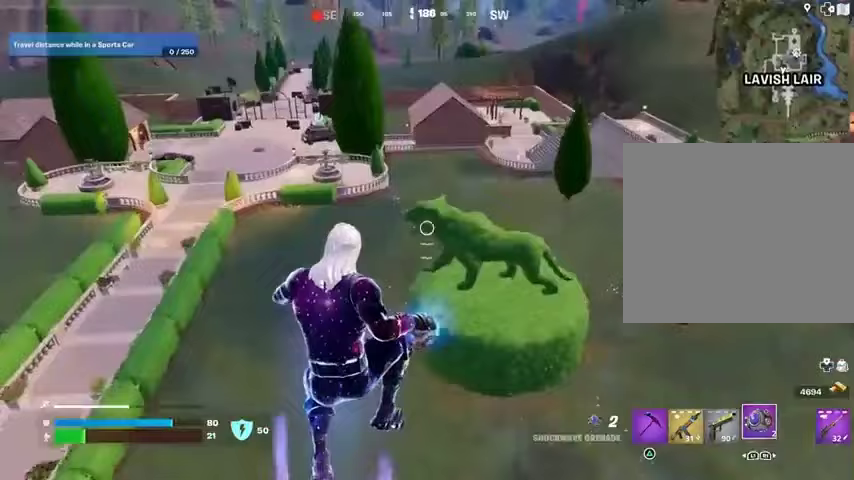
{"buttons": [], "left_stick": "up", "right_stick": "center", "events": []}
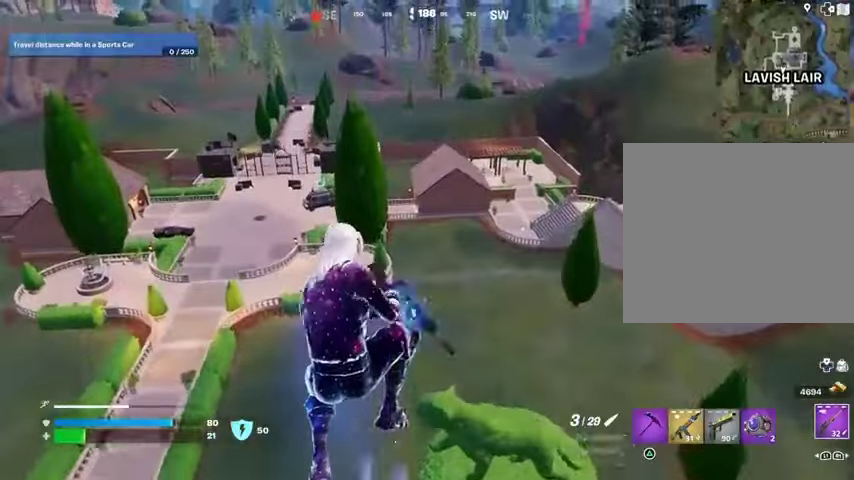
{"buttons": [], "left_stick": "up", "right_stick": "center", "events": [[100, "SQUARE", "down"], [167, "SQUARE", "up"], [233, "SQUARE", "down"], [333, "SQUARE", "up"]]}